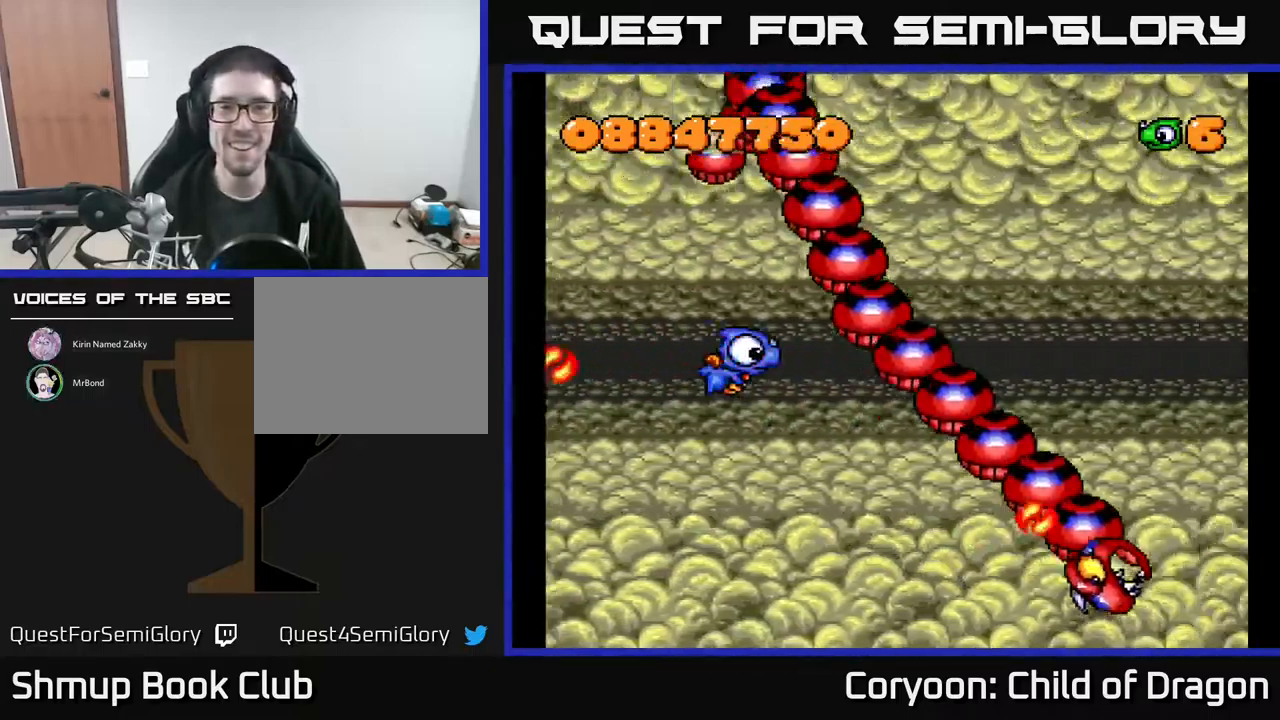
Gameplay with a controller (Xbox layout); each line is a JSON object with the inputs held at the frame after it. "events" lists button and stick changes between this image and that frame as [ms after this image, input, new state], when the widget could be followed in between. Not read: left_stick right_stick.
{"buttons": ["A", "DPAD_DOWN", "DPAD_RIGHT"], "events": [[217, "DPAD_RIGHT", "up"], [483, "DPAD_RIGHT", "down"]]}
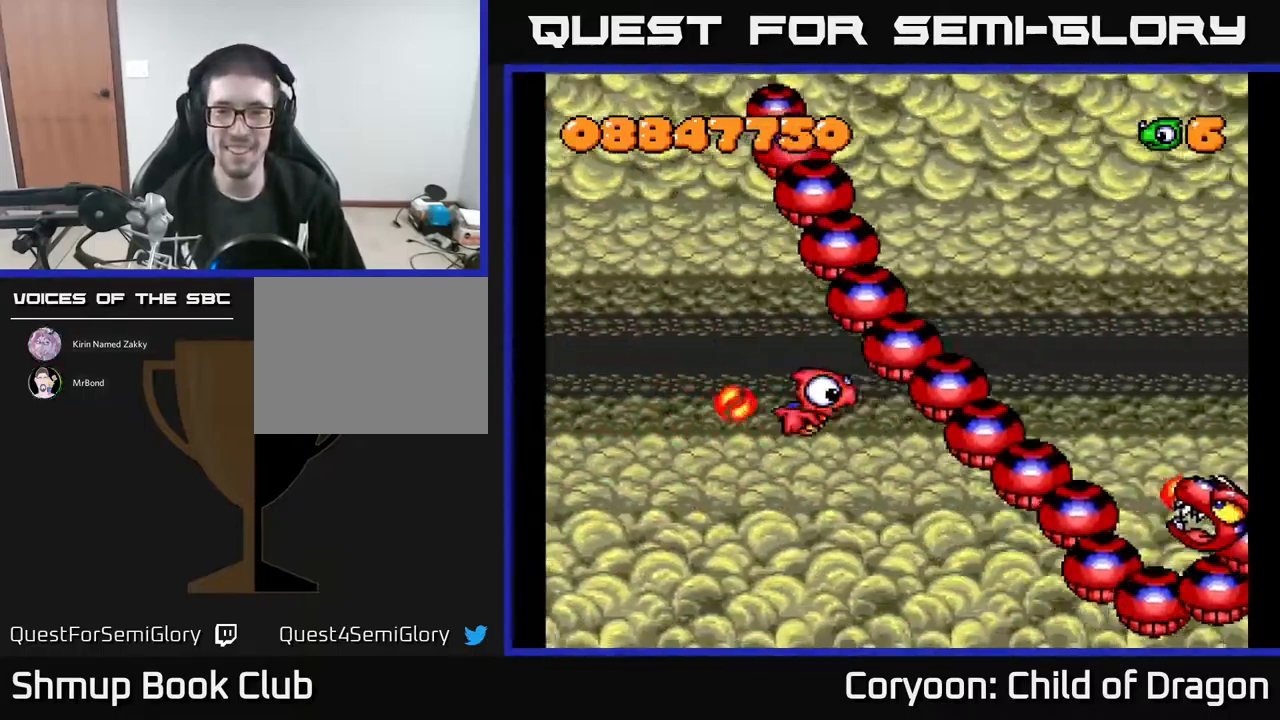
{"buttons": ["A", "DPAD_DOWN"], "events": [[17, "DPAD_DOWN", "up"], [250, "DPAD_DOWN", "down"], [300, "DPAD_RIGHT", "up"]]}
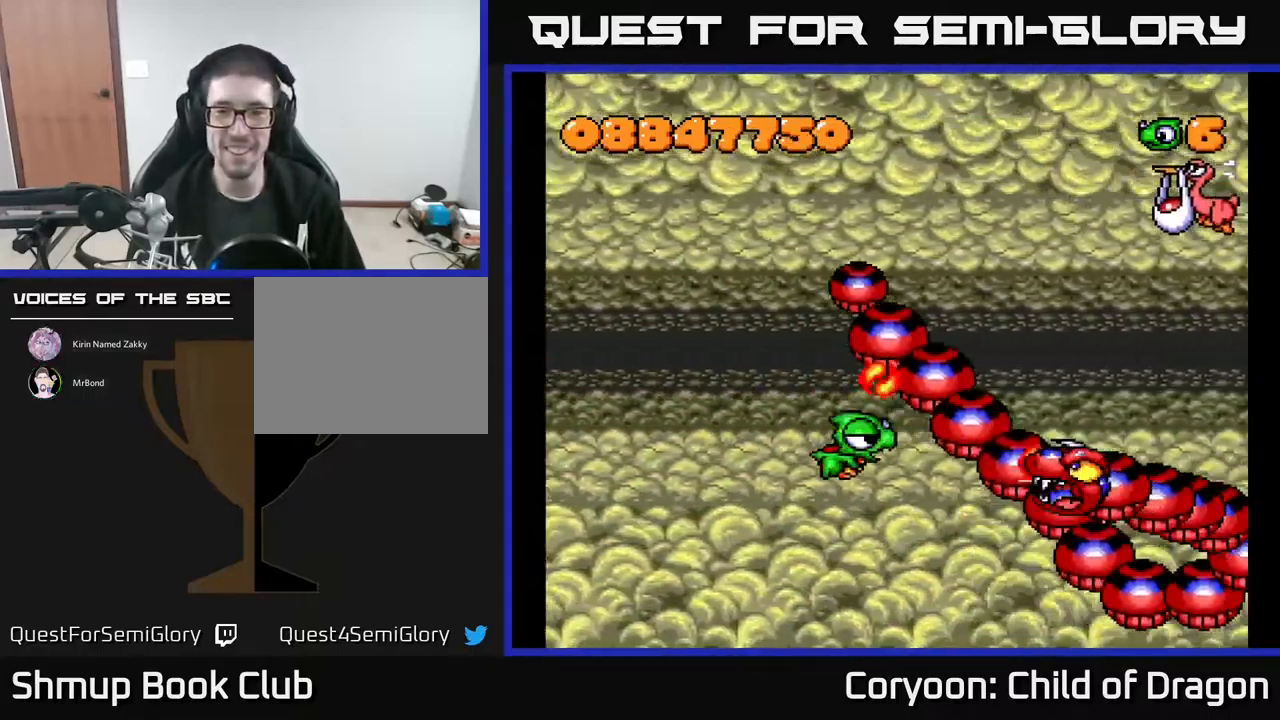
{"buttons": ["A", "DPAD_UP", "DPAD_LEFT"], "events": [[233, "DPAD_DOWN", "up"], [233, "DPAD_LEFT", "down"], [267, "DPAD_UP", "down"]]}
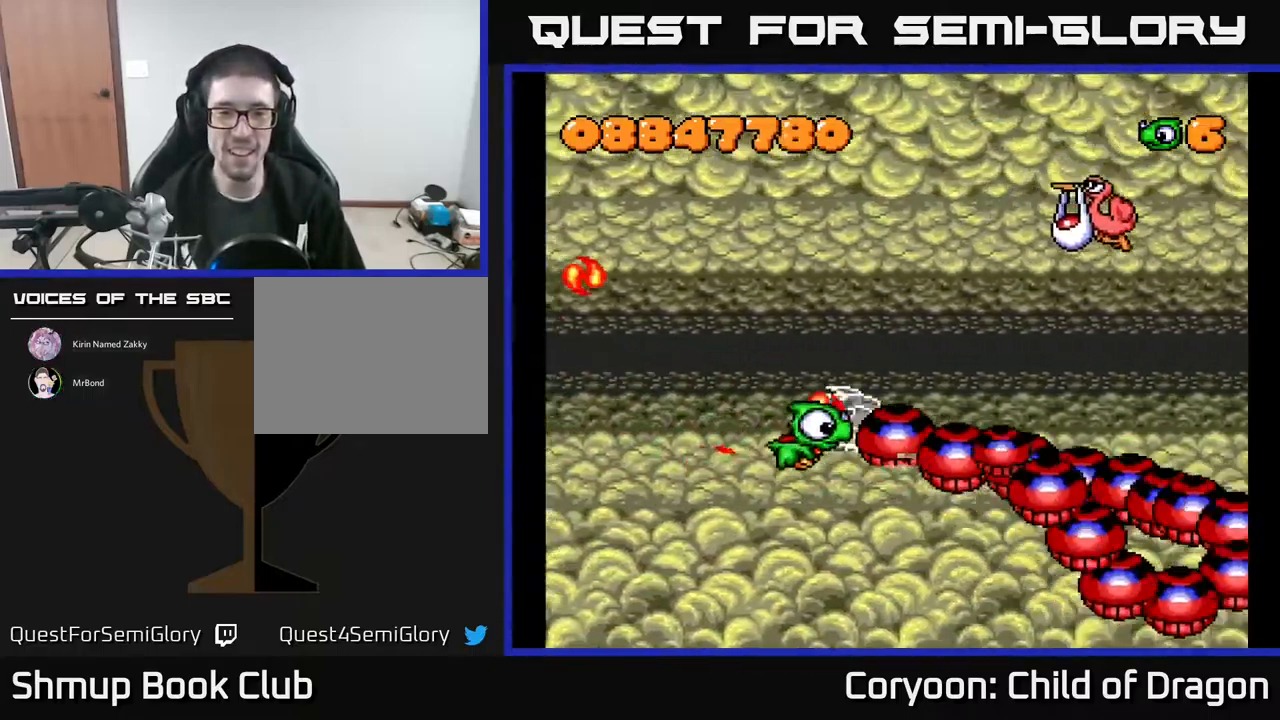
{"buttons": ["A", "DPAD_UP"], "events": [[183, "DPAD_LEFT", "up"], [217, "DPAD_RIGHT", "down"], [450, "DPAD_RIGHT", "up"]]}
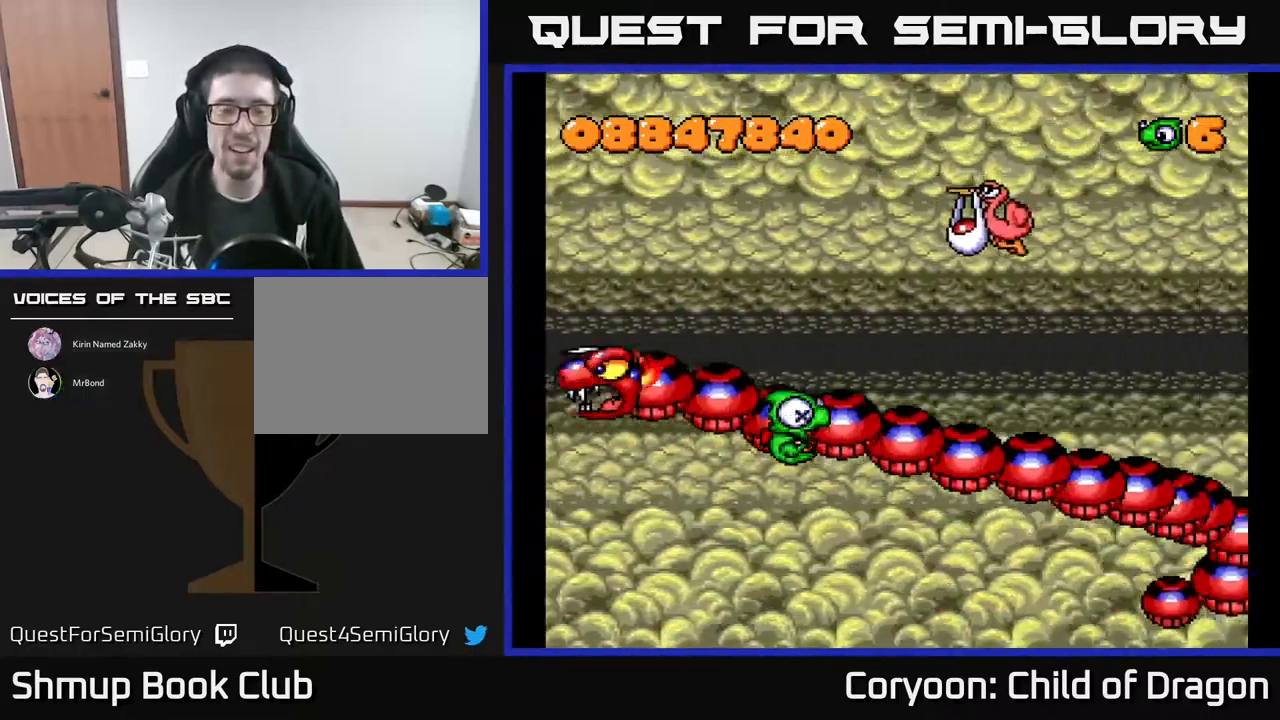
{"buttons": ["A", "DPAD_UP"], "events": [[17, "DPAD_UP", "up"], [217, "A", "up"], [217, "DPAD_UP", "down"], [350, "A", "down"]]}
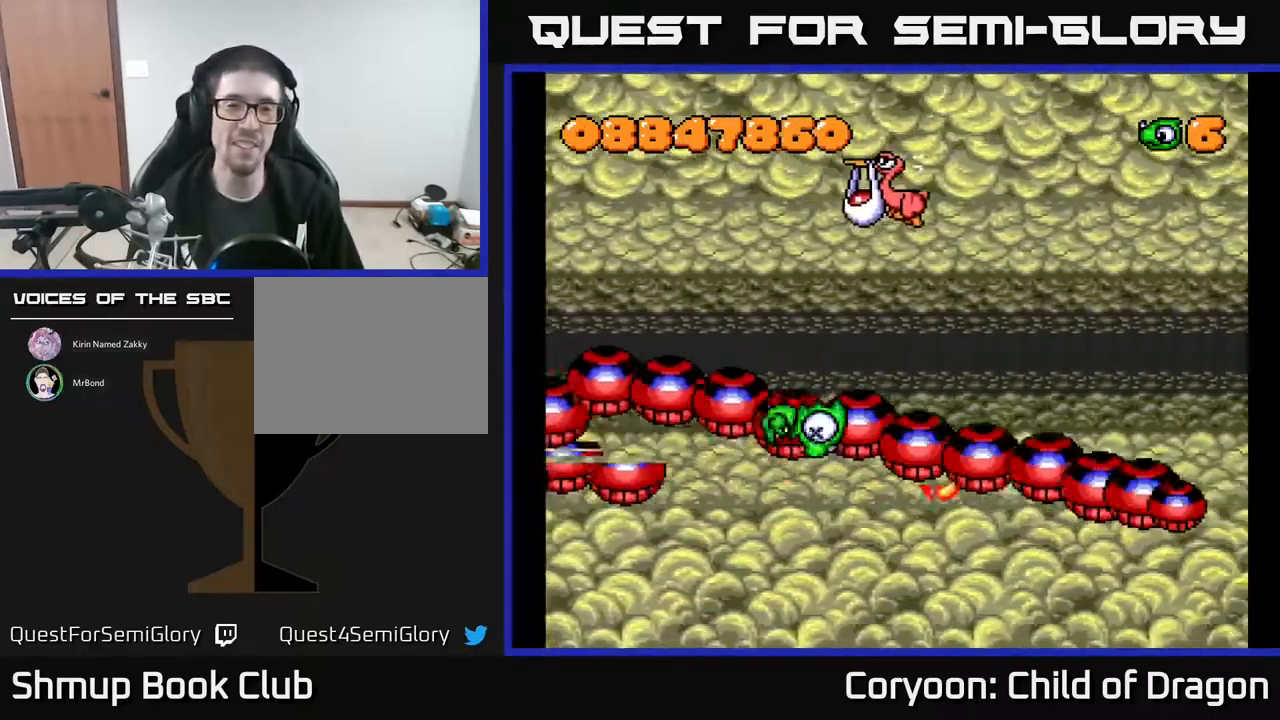
{"buttons": ["A", "DPAD_UP", "DPAD_LEFT"], "events": [[17, "DPAD_LEFT", "down"]]}
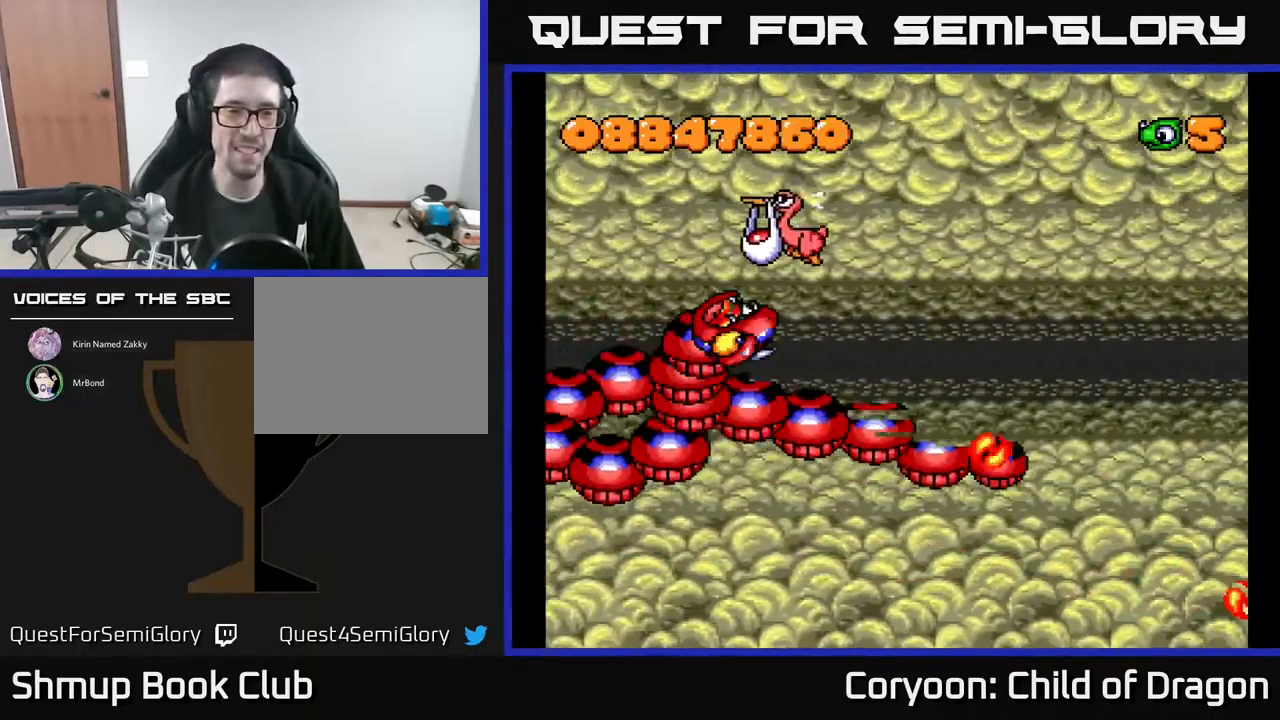
{"buttons": ["A", "DPAD_UP", "DPAD_LEFT"], "events": []}
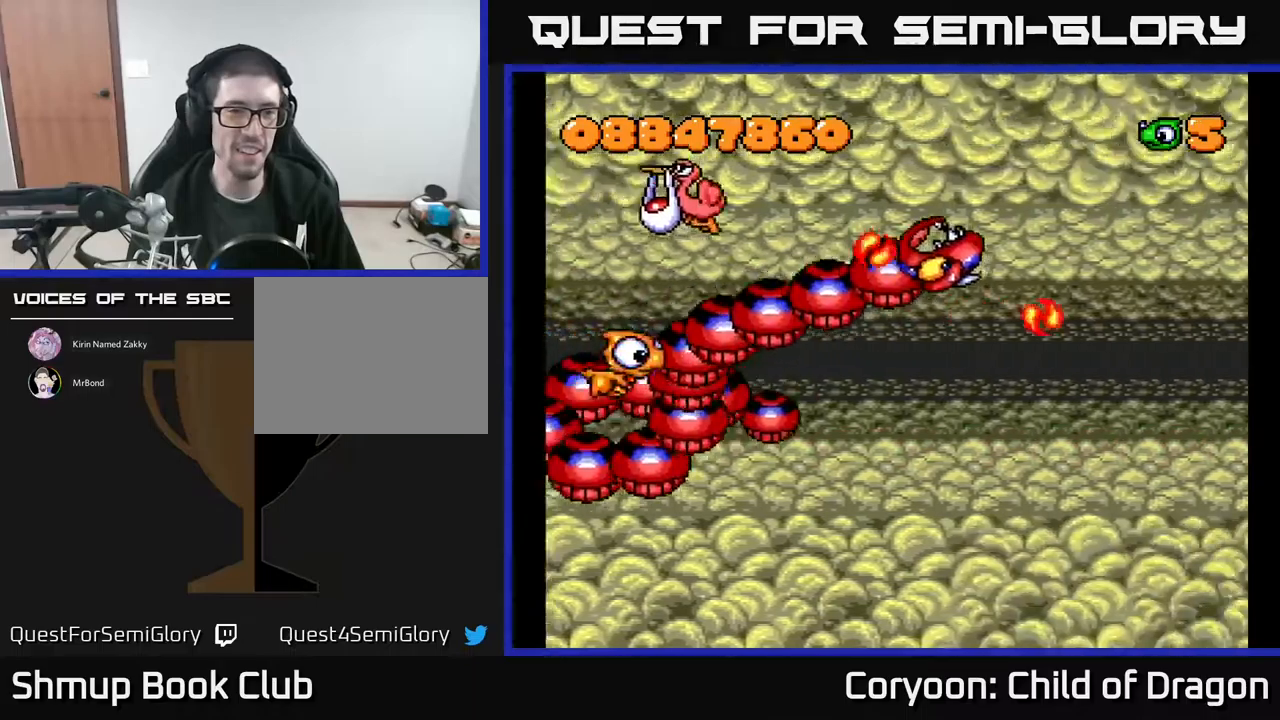
{"buttons": ["A", "DPAD_UP", "DPAD_LEFT"], "events": [[67, "A", "up"], [167, "A", "down"]]}
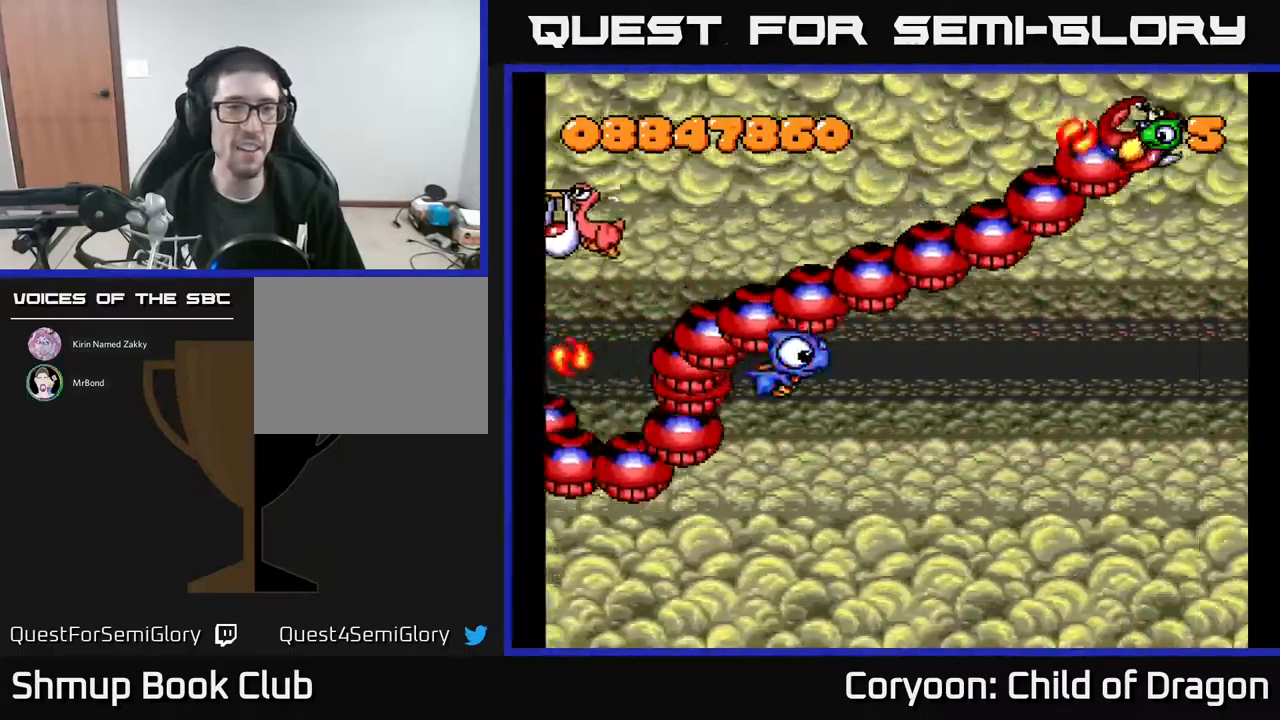
{"buttons": ["A", "DPAD_UP"], "events": [[84, "DPAD_LEFT", "up"]]}
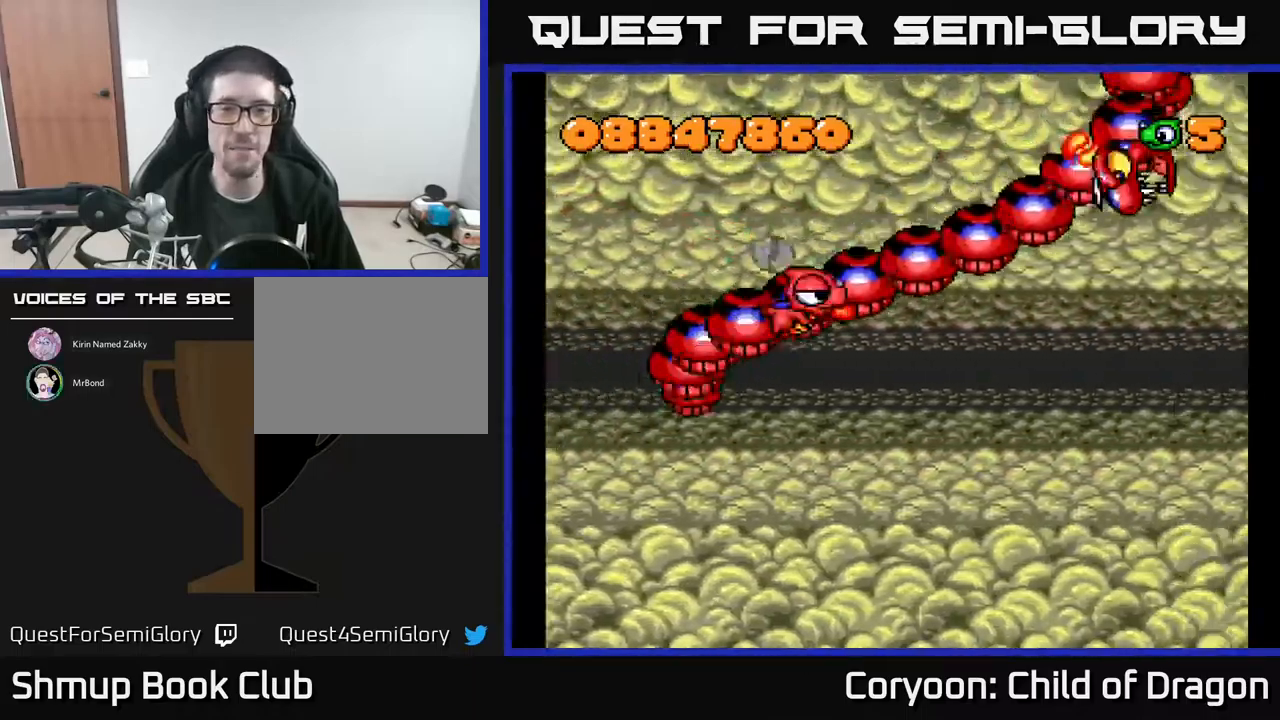
{"buttons": ["A", "DPAD_DOWN"], "events": [[200, "DPAD_LEFT", "down"], [234, "DPAD_UP", "up"], [250, "DPAD_DOWN", "down"], [300, "DPAD_LEFT", "up"]]}
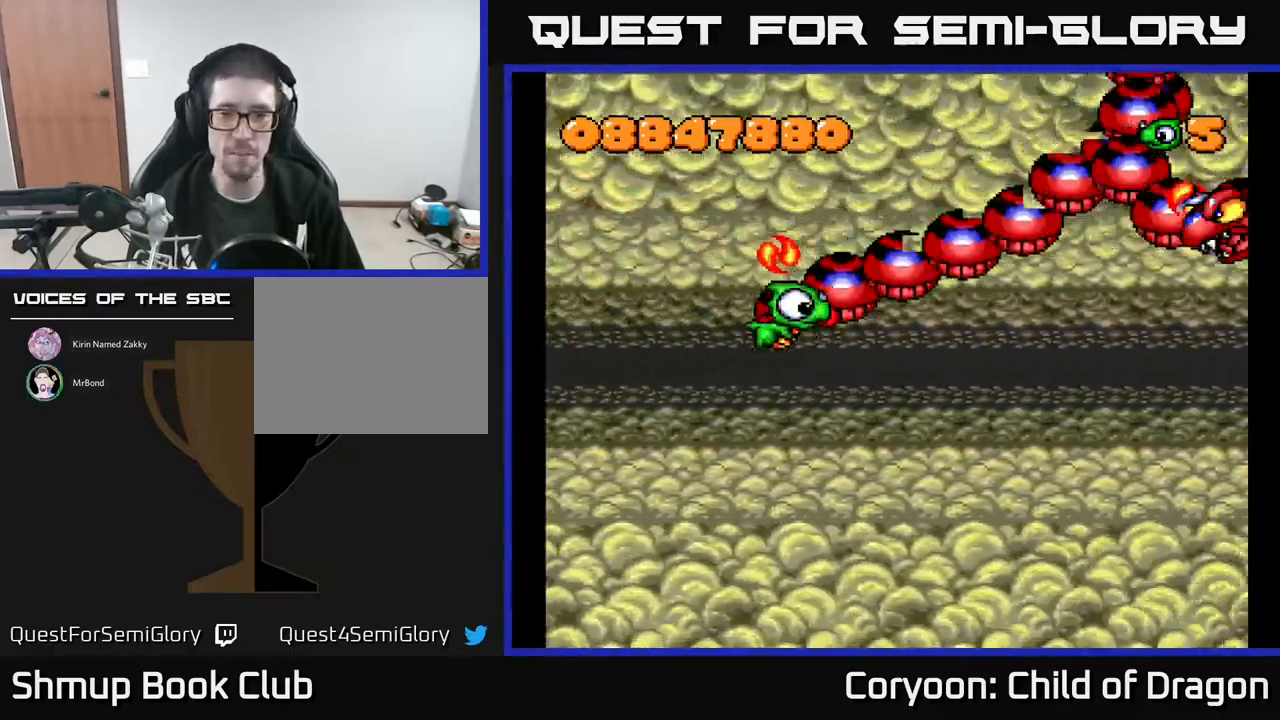
{"buttons": ["A"], "events": [[200, "DPAD_RIGHT", "down"], [284, "DPAD_RIGHT", "up"], [334, "DPAD_LEFT", "down"], [400, "DPAD_LEFT", "up"], [434, "DPAD_DOWN", "up"]]}
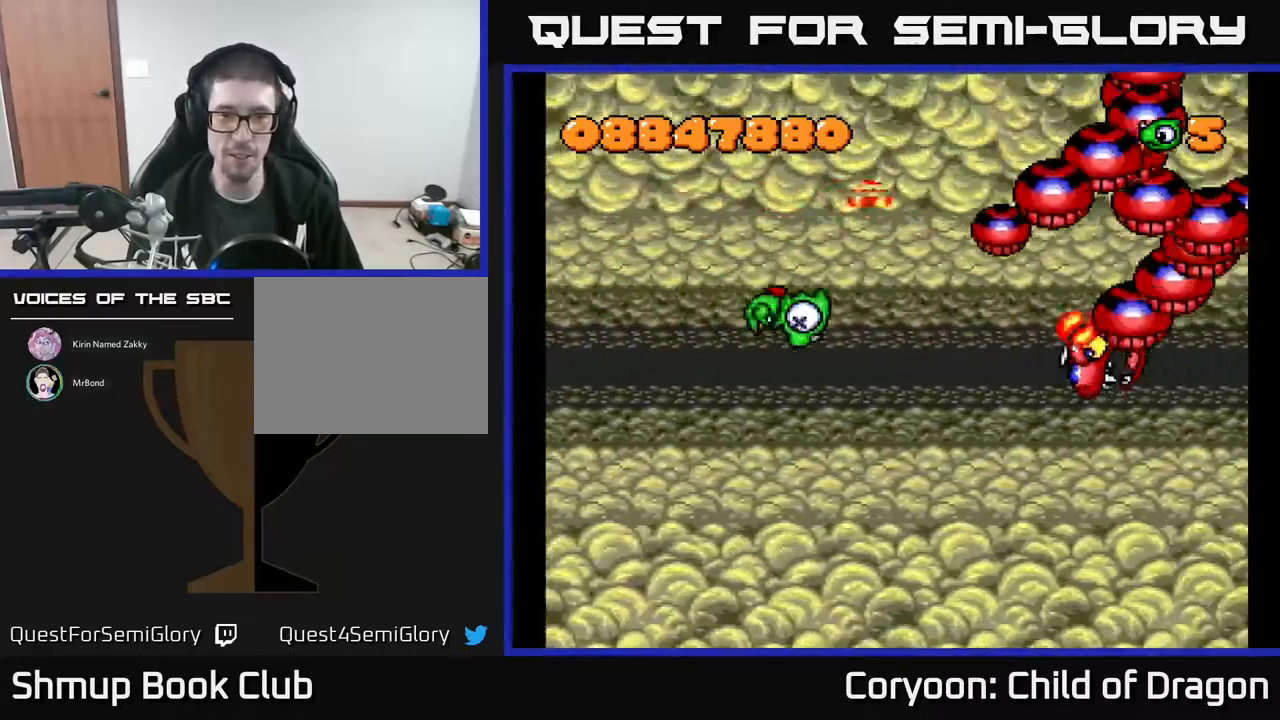
{"buttons": ["A", "DPAD_DOWN"], "events": [[284, "DPAD_RIGHT", "down"], [334, "DPAD_DOWN", "down"], [434, "DPAD_RIGHT", "up"]]}
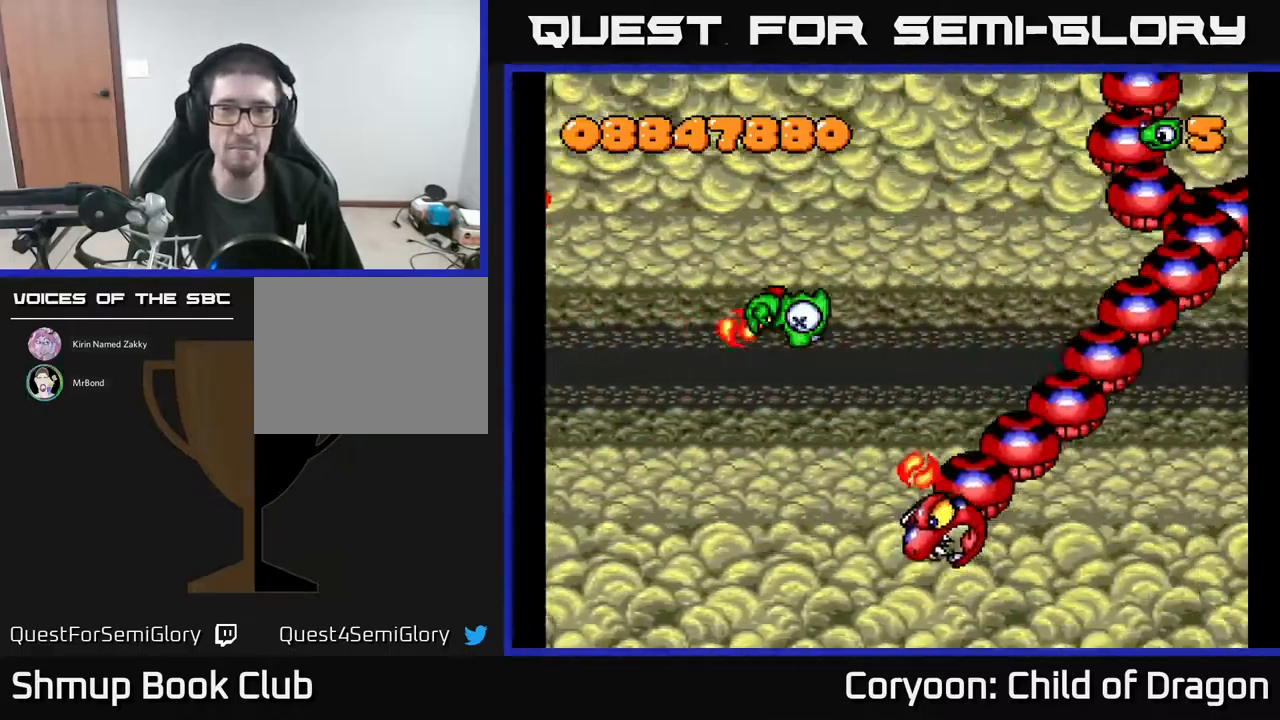
{"buttons": ["A", "DPAD_DOWN"], "events": [[17, "DPAD_DOWN", "up"], [284, "A", "up"], [317, "DPAD_DOWN", "down"], [350, "A", "down"]]}
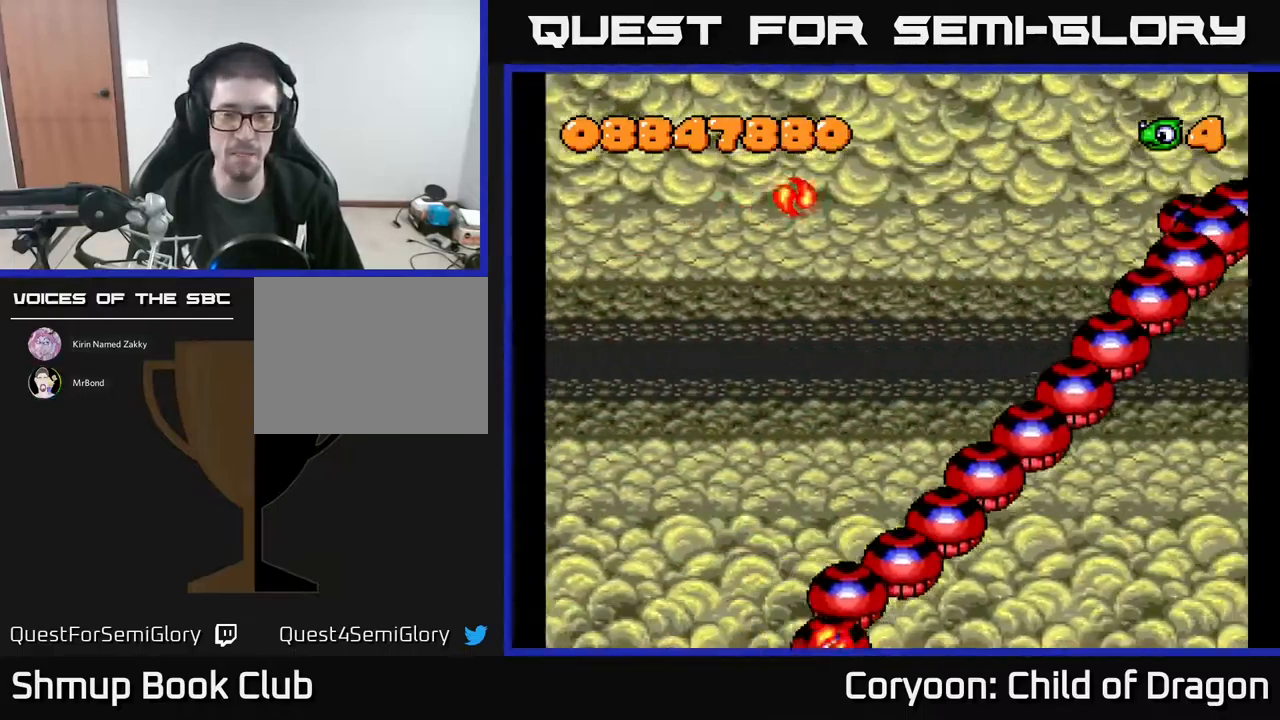
{"buttons": ["A", "DPAD_DOWN"], "events": [[200, "A", "up"], [317, "A", "down"]]}
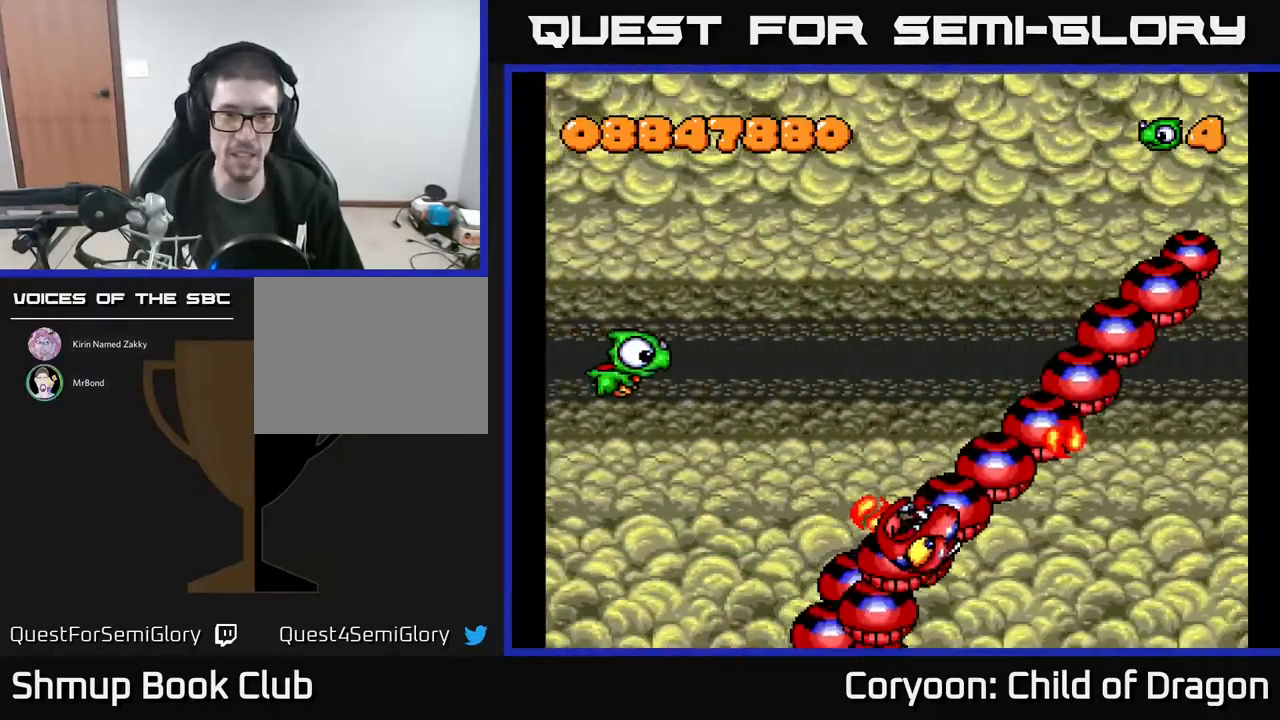
{"buttons": ["A"], "events": [[200, "DPAD_DOWN", "up"], [217, "A", "up"], [267, "DPAD_LEFT", "down"], [384, "DPAD_LEFT", "up"], [400, "A", "down"], [400, "DPAD_DOWN", "down"], [484, "DPAD_RIGHT", "down"], [500, "DPAD_DOWN", "up"], [500, "DPAD_RIGHT", "up"]]}
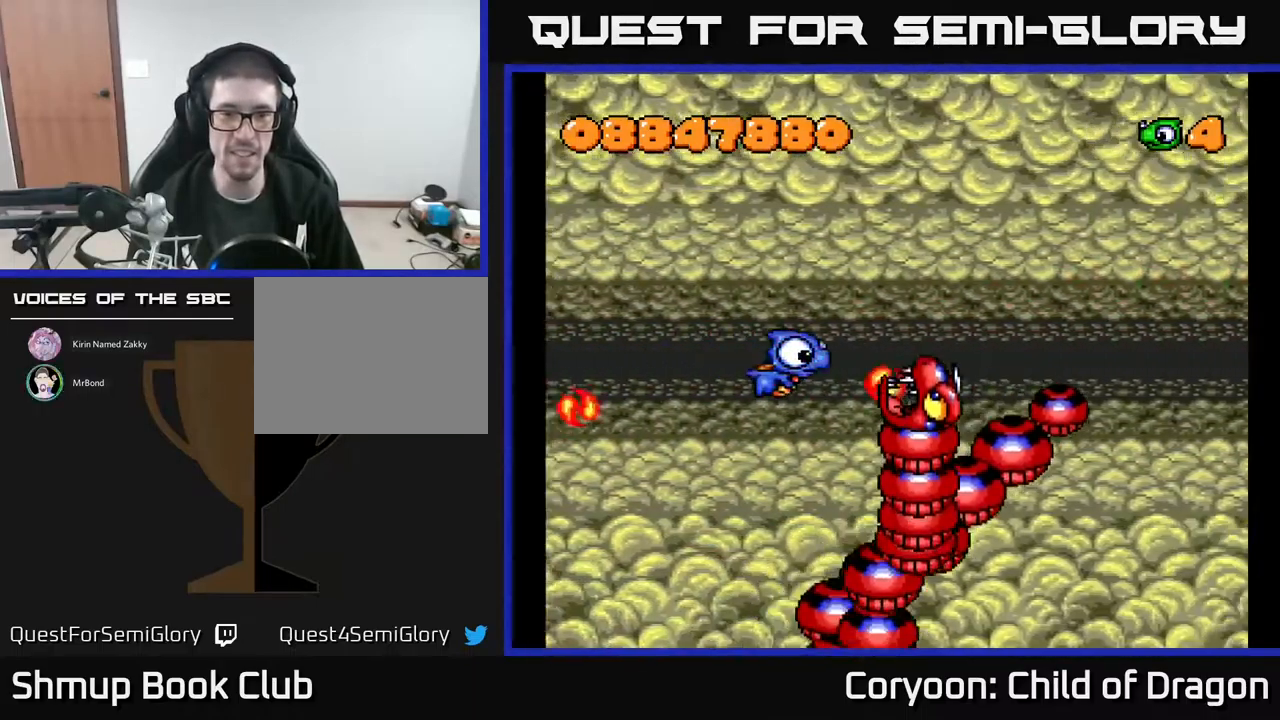
{"buttons": ["A", "DPAD_UP", "DPAD_LEFT"], "events": [[50, "DPAD_UP", "down"], [300, "DPAD_LEFT", "down"]]}
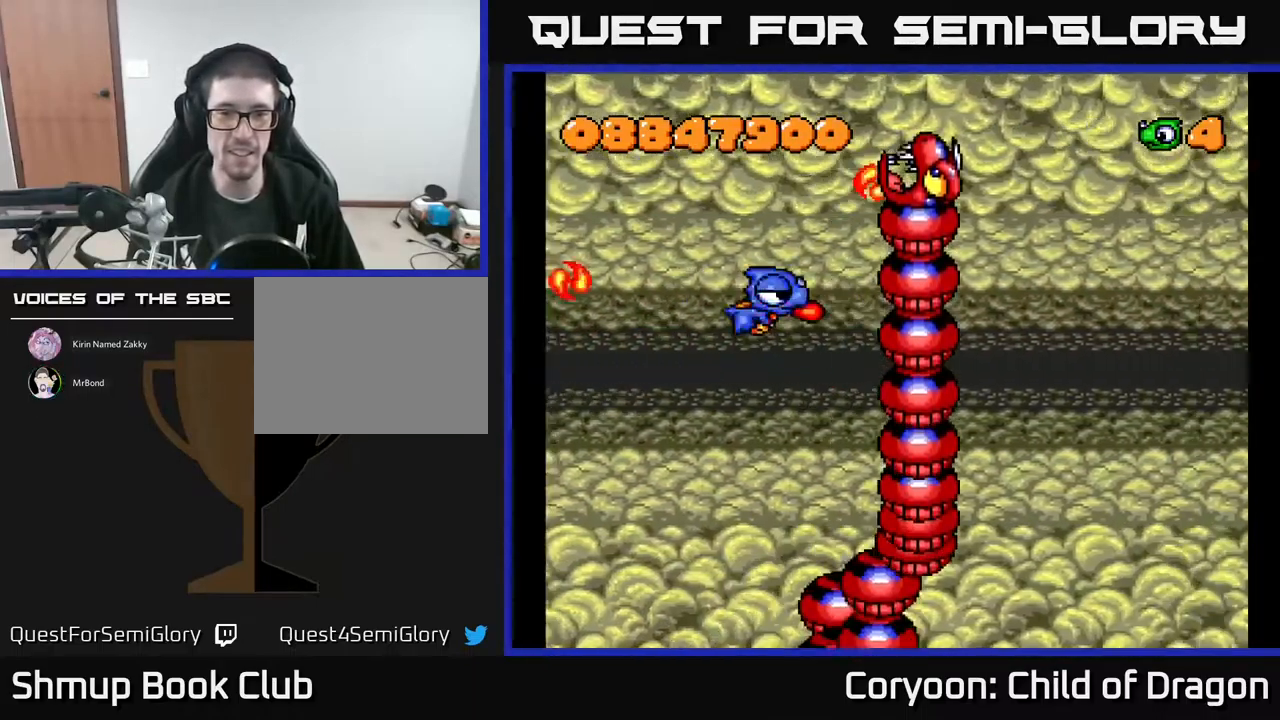
{"buttons": ["A", "DPAD_DOWN"], "events": [[217, "DPAD_UP", "up"], [300, "DPAD_DOWN", "down"], [366, "DPAD_LEFT", "up"]]}
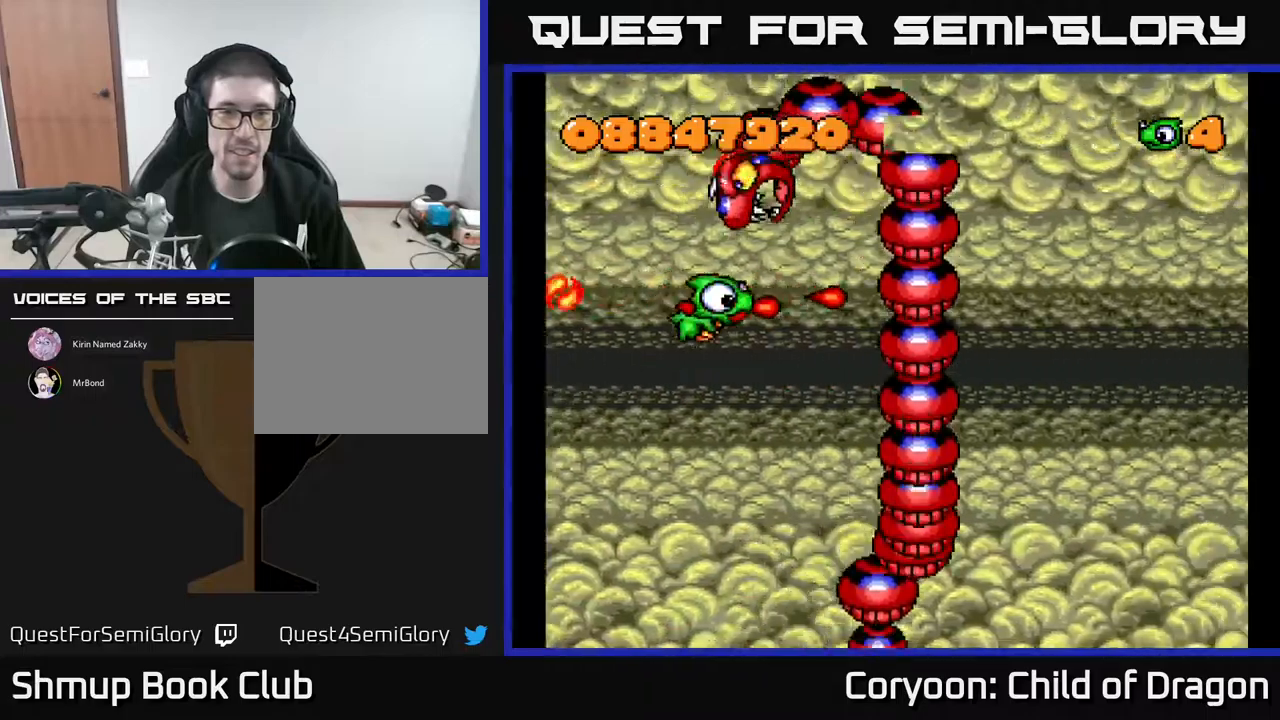
{"buttons": ["A", "DPAD_DOWN", "DPAD_LEFT"], "events": [[217, "DPAD_RIGHT", "down"], [284, "DPAD_RIGHT", "up"], [300, "DPAD_LEFT", "down"], [367, "DPAD_DOWN", "up"], [450, "DPAD_DOWN", "down"]]}
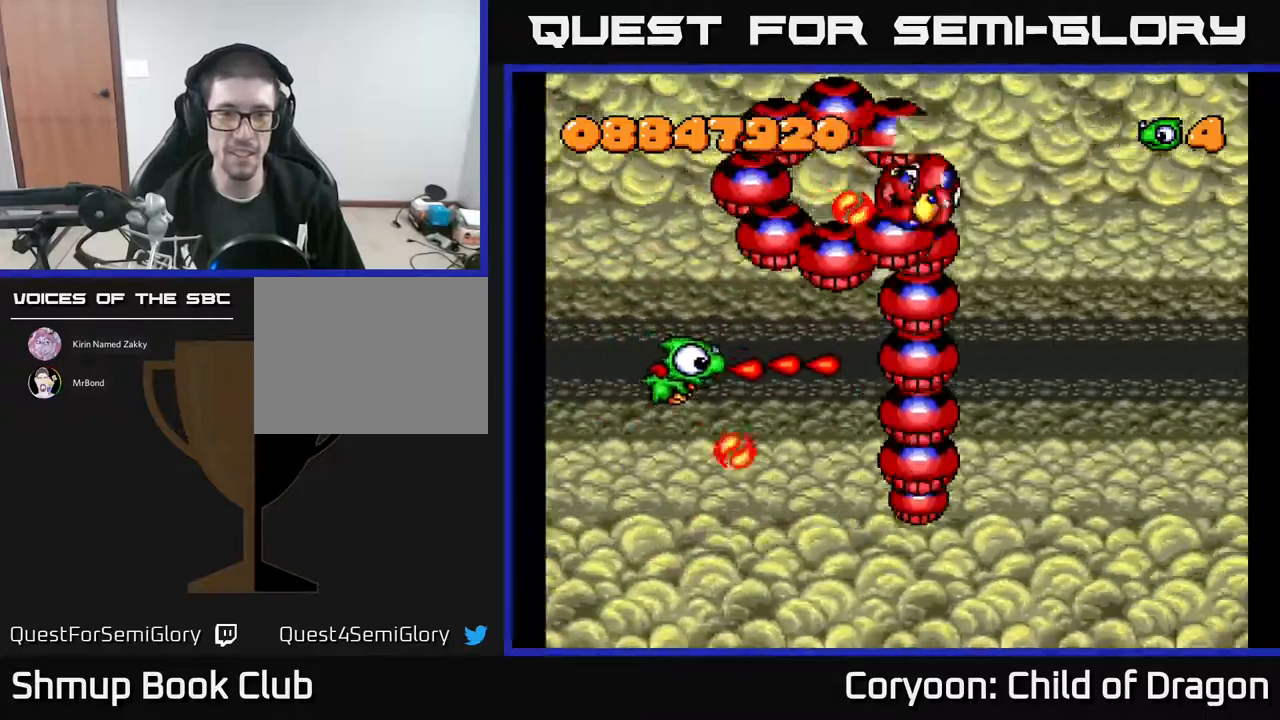
{"buttons": ["A", "DPAD_DOWN"], "events": [[317, "DPAD_LEFT", "up"], [367, "DPAD_LEFT", "down"], [467, "DPAD_LEFT", "up"]]}
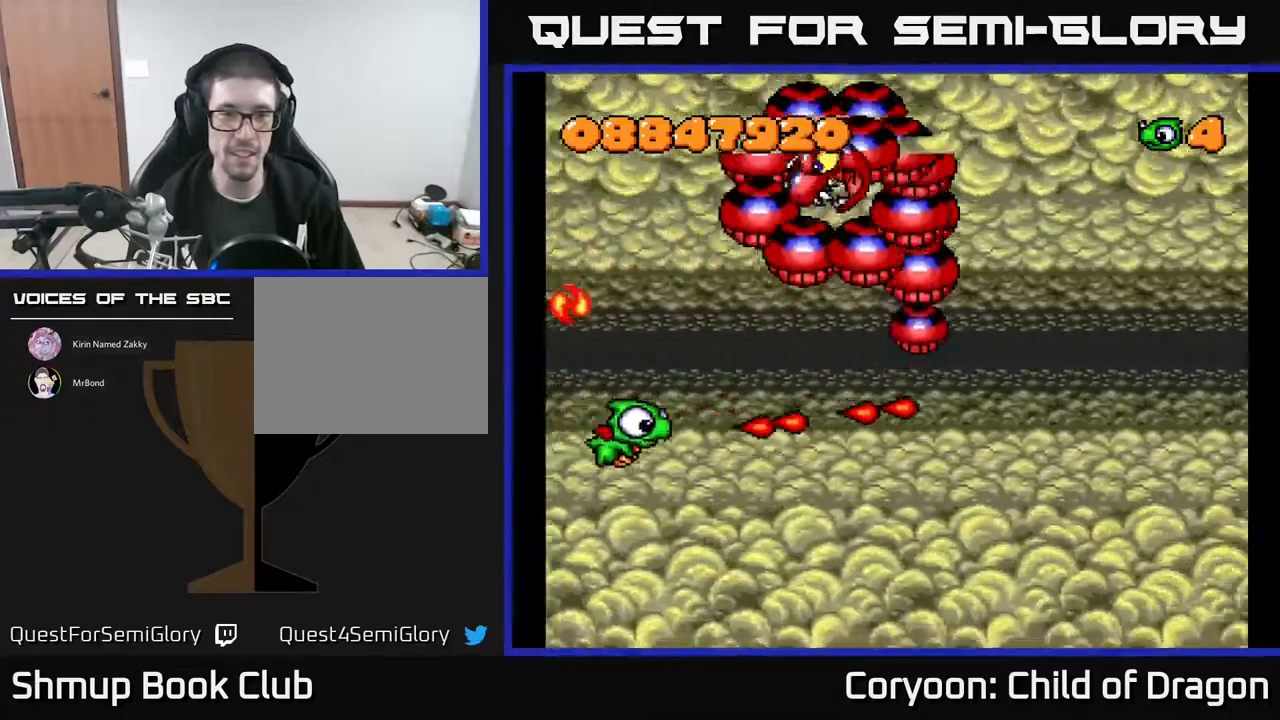
{"buttons": ["A", "DPAD_DOWN"], "events": [[17, "DPAD_RIGHT", "down"], [167, "DPAD_RIGHT", "up"], [217, "DPAD_RIGHT", "down"], [300, "DPAD_RIGHT", "up"], [400, "DPAD_LEFT", "down"], [434, "DPAD_DOWN", "up"], [484, "DPAD_DOWN", "down"], [500, "DPAD_LEFT", "up"]]}
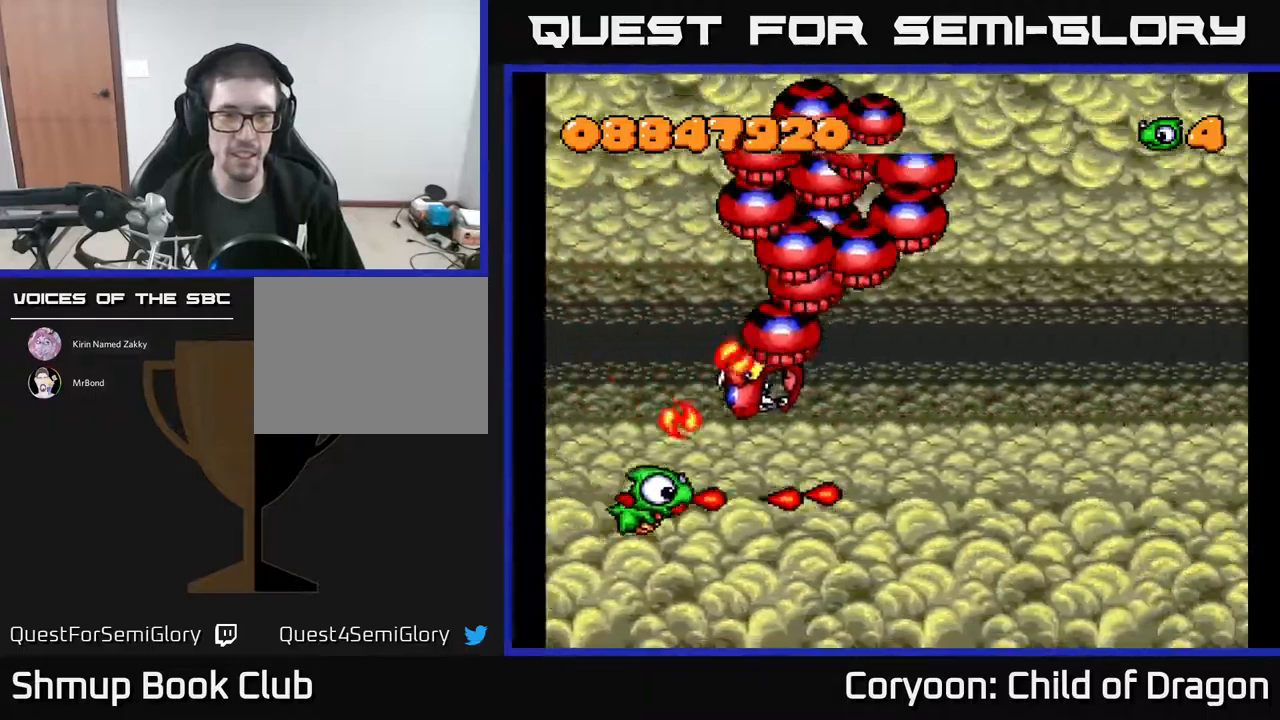
{"buttons": ["A", "DPAD_DOWN"], "events": [[117, "DPAD_RIGHT", "down"], [384, "DPAD_RIGHT", "up"]]}
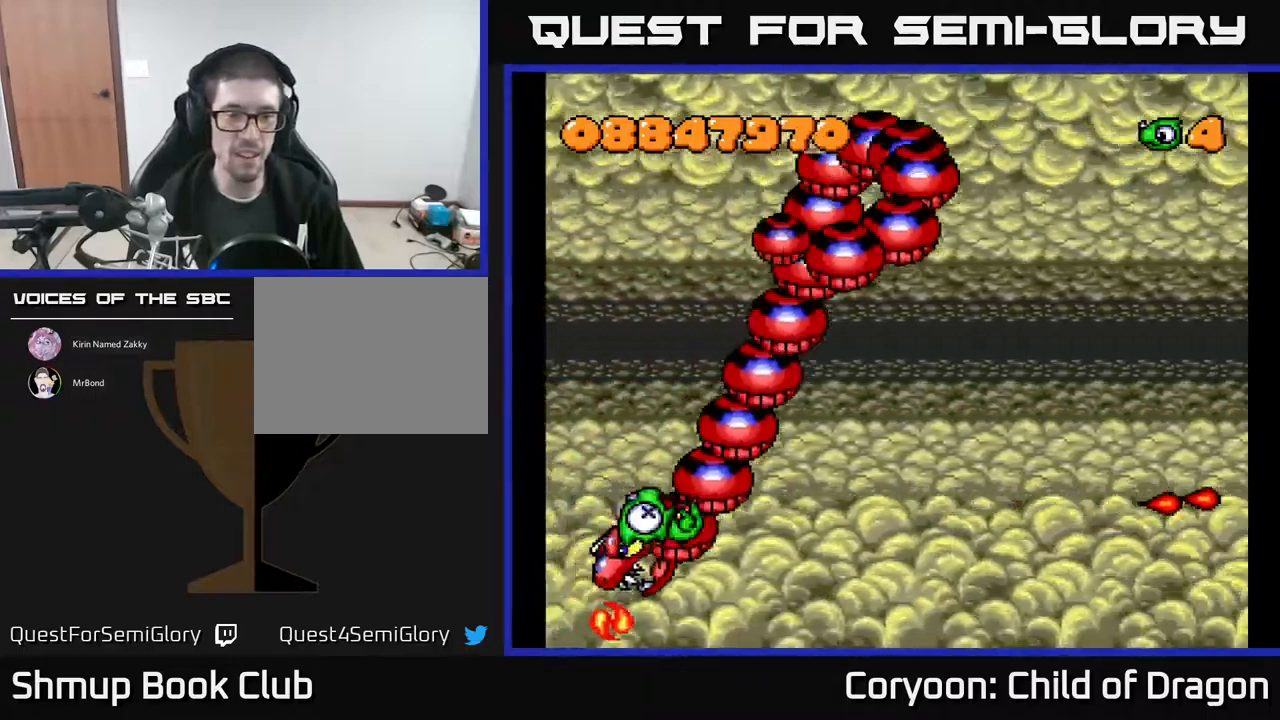
{"buttons": ["A", "DPAD_UP", "DPAD_RIGHT"], "events": [[34, "DPAD_RIGHT", "down"], [67, "DPAD_DOWN", "up"], [67, "DPAD_RIGHT", "up"], [300, "DPAD_RIGHT", "down"], [400, "DPAD_UP", "down"]]}
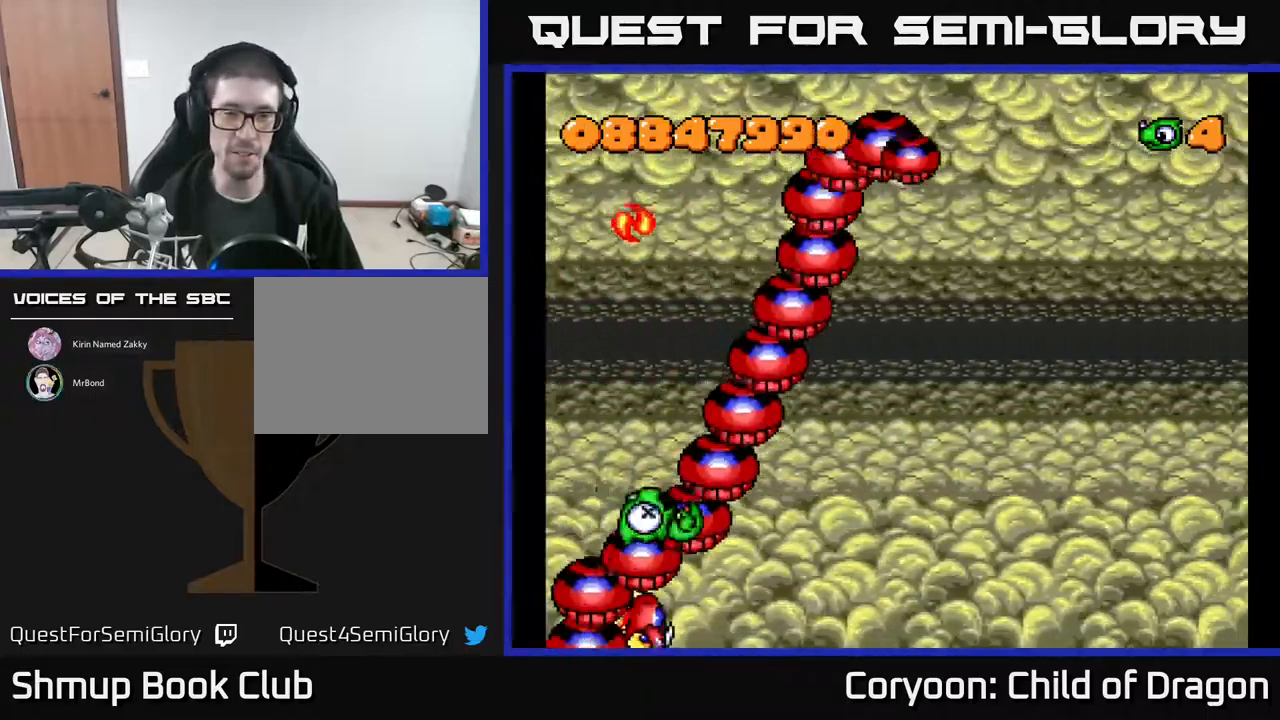
{"buttons": ["DPAD_UP", "DPAD_RIGHT"], "events": [[117, "DPAD_UP", "up"], [284, "A", "up"], [384, "DPAD_UP", "down"]]}
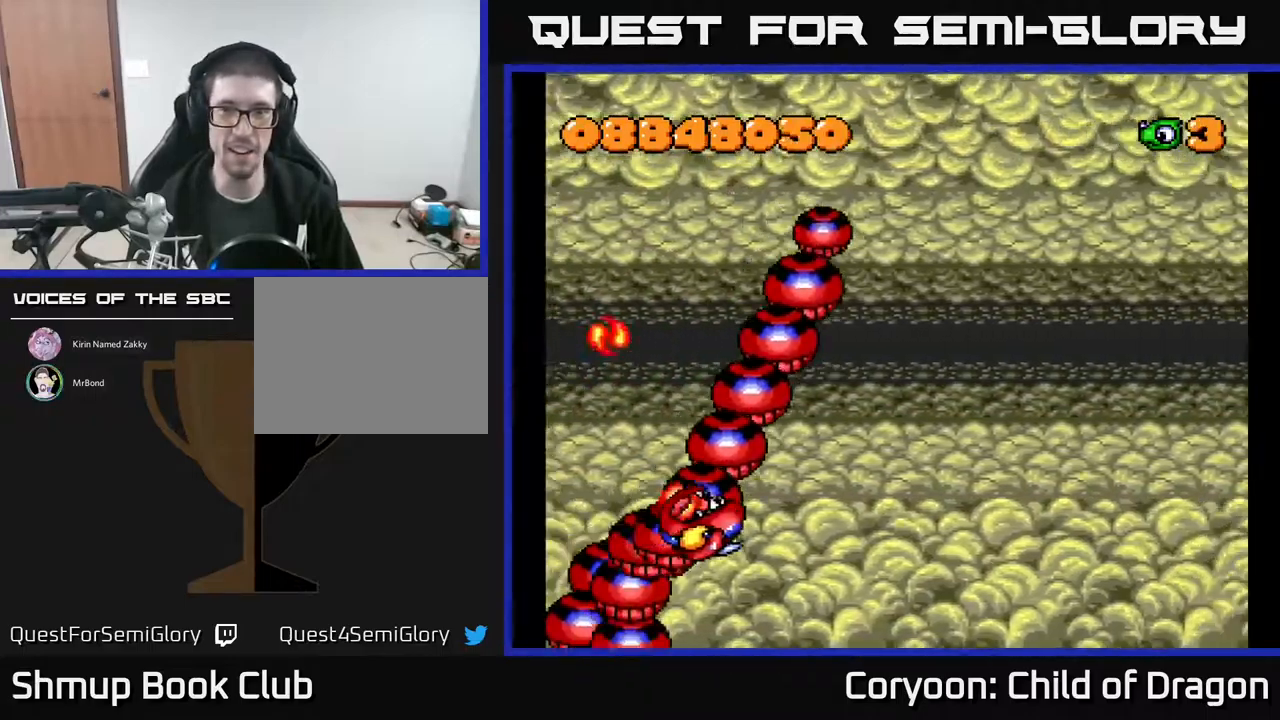
{"buttons": ["A", "DPAD_DOWN", "DPAD_RIGHT"], "events": [[34, "A", "down"], [34, "DPAD_UP", "up"], [100, "DPAD_DOWN", "down"], [250, "DPAD_DOWN", "up"], [417, "DPAD_DOWN", "down"]]}
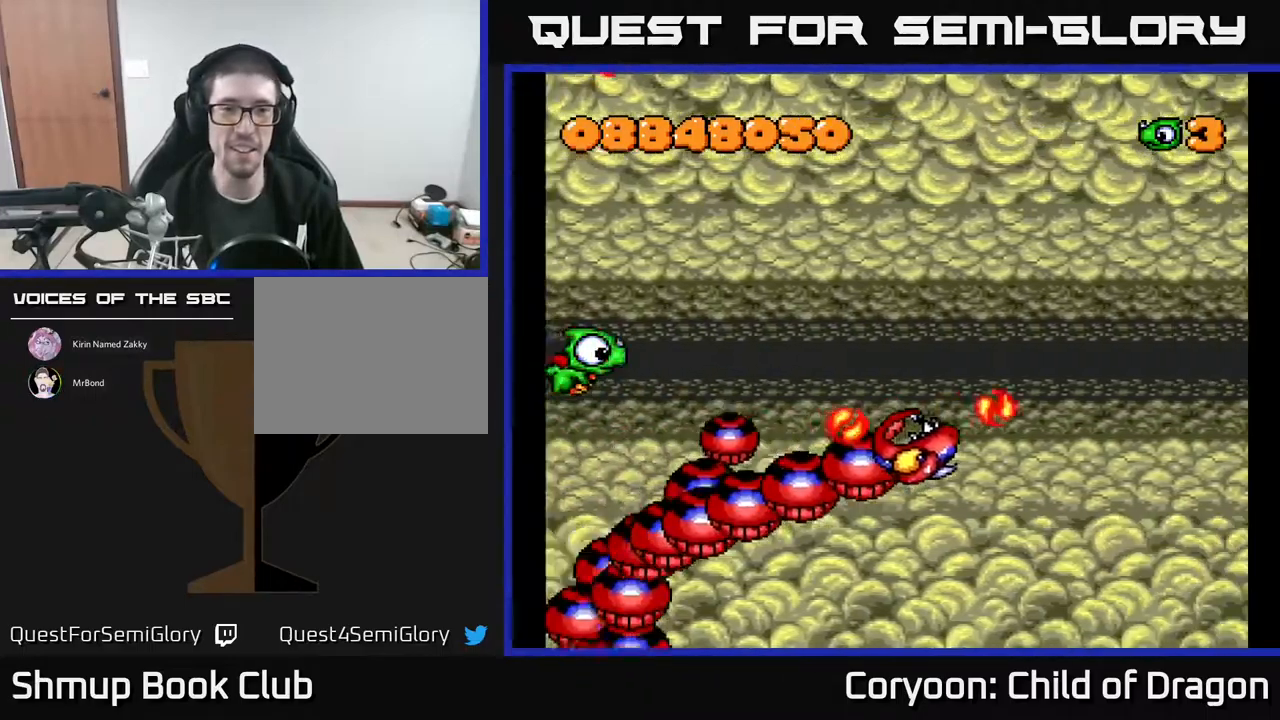
{"buttons": ["A", "DPAD_UP", "DPAD_RIGHT"], "events": [[17, "DPAD_DOWN", "up"], [200, "DPAD_UP", "down"]]}
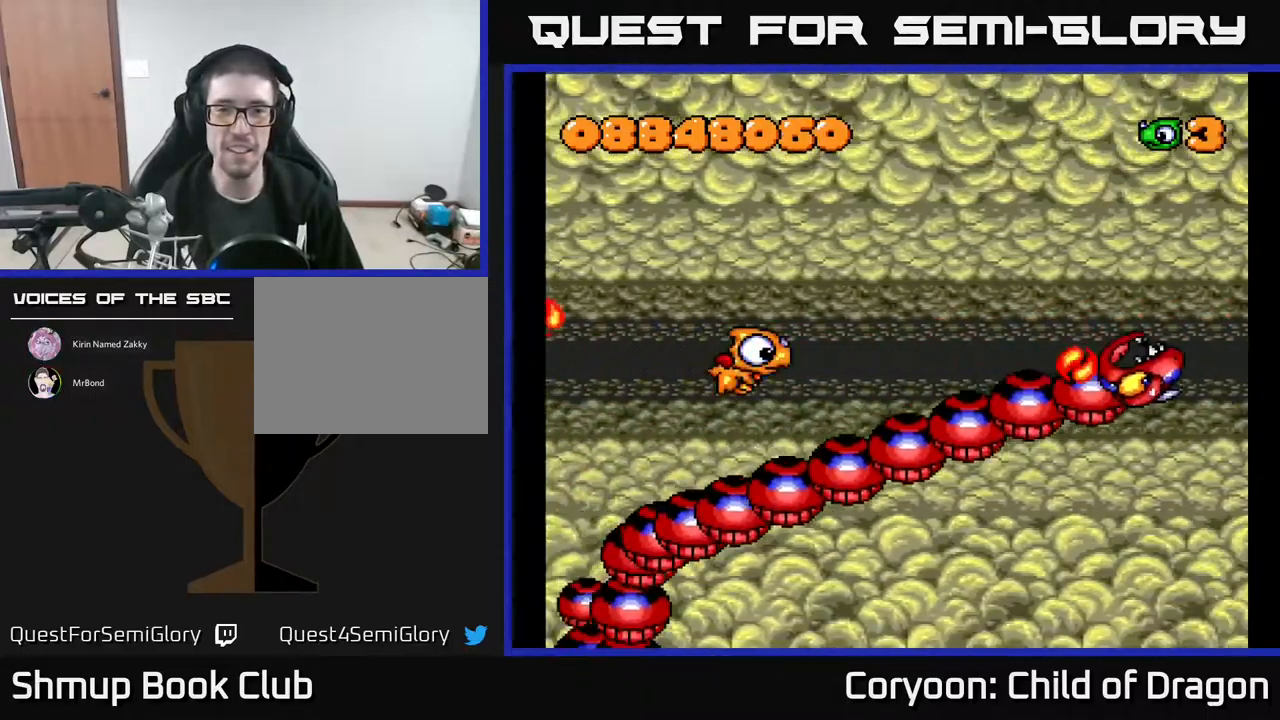
{"buttons": ["A", "DPAD_UP", "DPAD_LEFT"], "events": [[184, "DPAD_UP", "up"], [217, "DPAD_RIGHT", "up"], [267, "DPAD_UP", "down"], [284, "DPAD_LEFT", "down"]]}
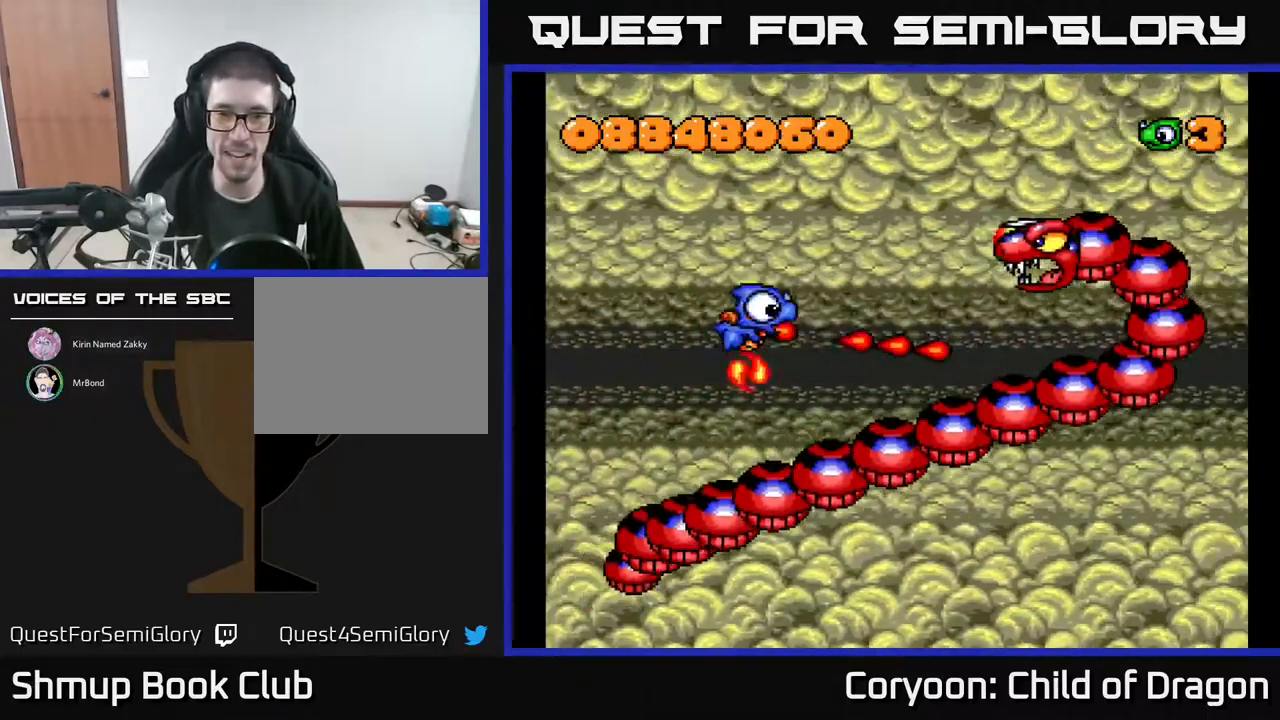
{"buttons": ["A", "DPAD_UP", "DPAD_LEFT"], "events": [[184, "DPAD_UP", "up"], [234, "DPAD_DOWN", "down"], [267, "DPAD_LEFT", "up"], [401, "DPAD_LEFT", "down"], [467, "DPAD_DOWN", "up"], [484, "DPAD_UP", "down"]]}
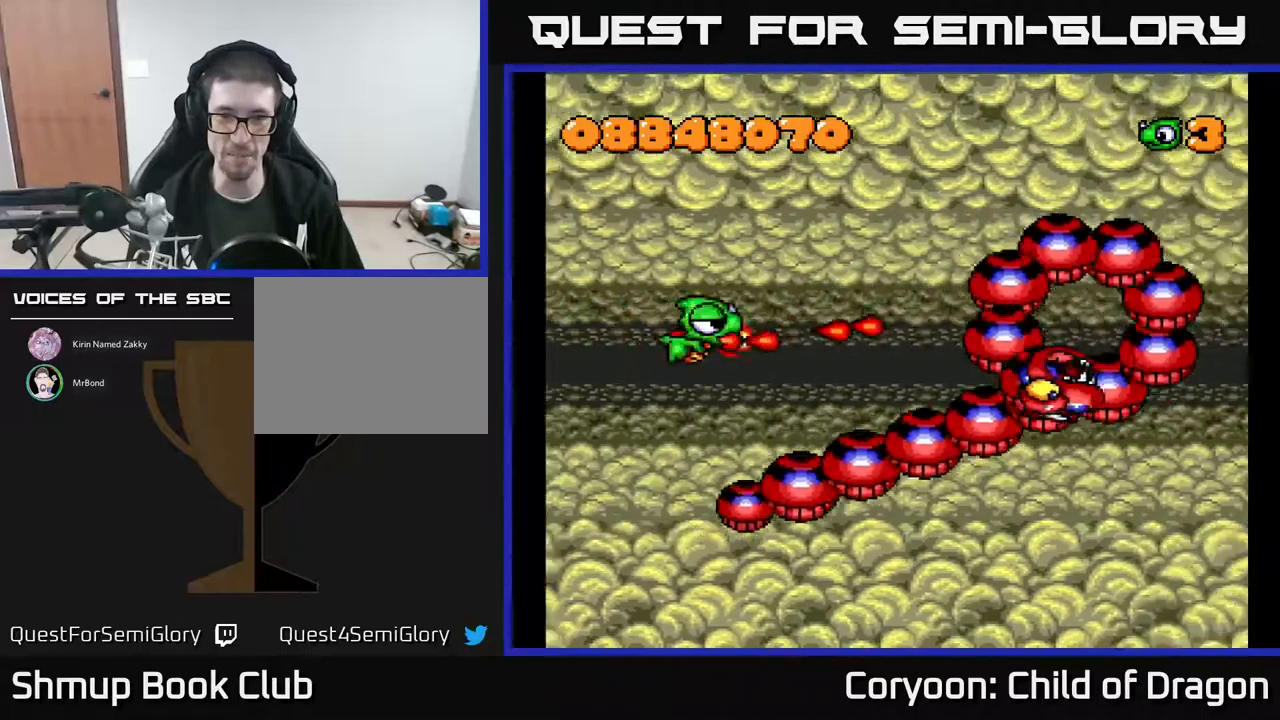
{"buttons": ["A", "DPAD_UP"], "events": [[500, "DPAD_LEFT", "up"]]}
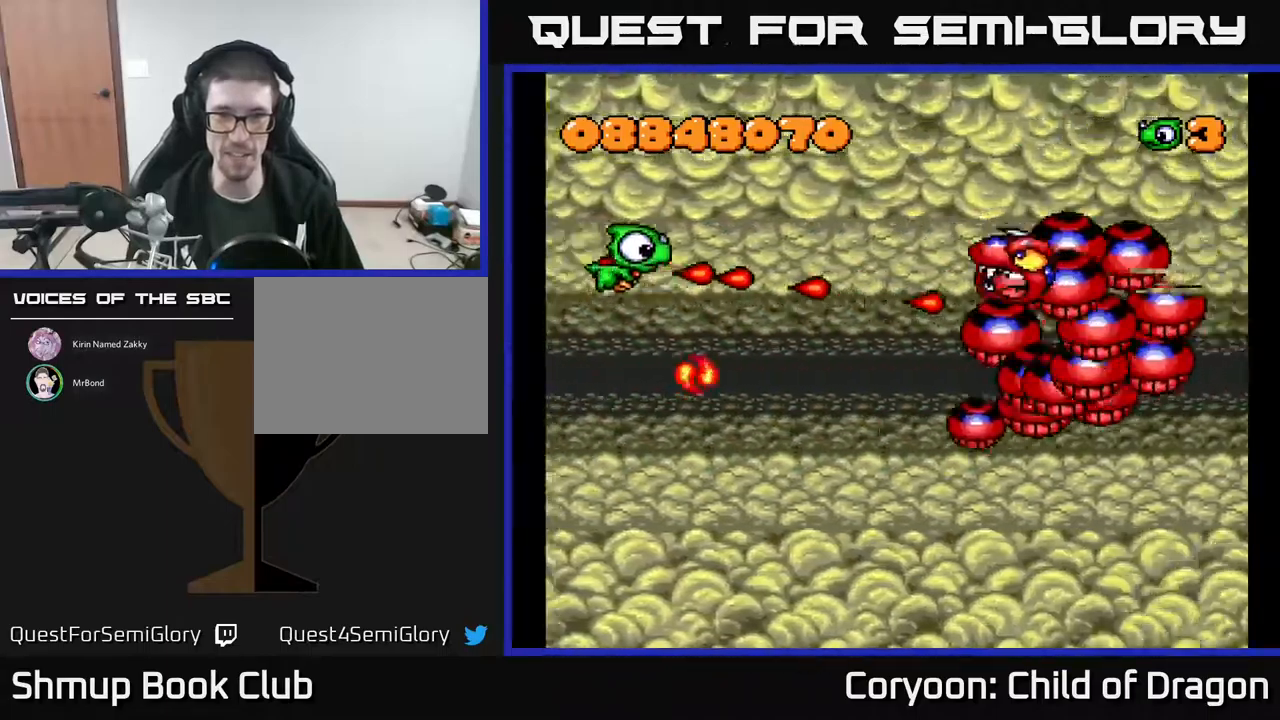
{"buttons": ["A", "DPAD_UP"], "events": [[183, "DPAD_UP", "up"], [200, "DPAD_DOWN", "down"], [333, "DPAD_DOWN", "up"], [350, "DPAD_LEFT", "down"], [367, "DPAD_UP", "down"], [467, "DPAD_LEFT", "up"]]}